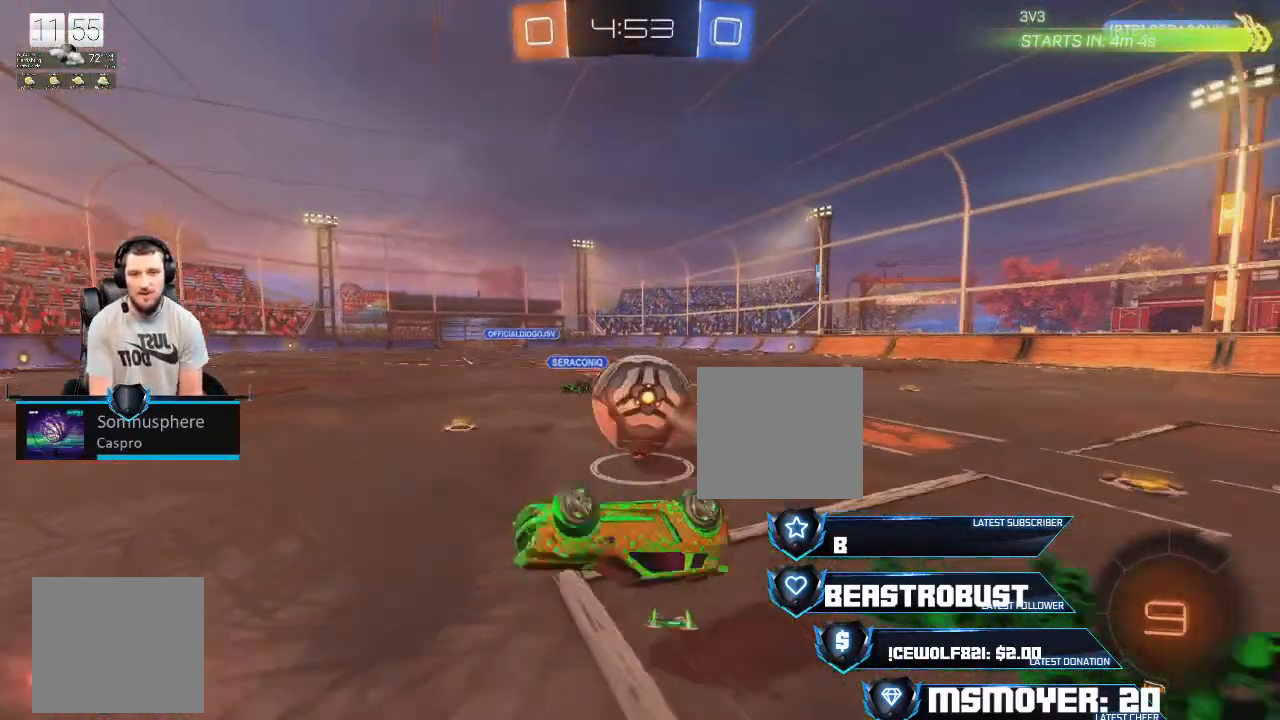
Gameplay with a controller (PlayStation layout); each line is a JSON object with the inputs held at the frame after it. "events" lists button and stick changes between this image and that frame as [ms after this image, input, new state], when the widget could be followed in between.
{"buttons": ["L2"], "left_stick": "up-right", "right_stick": "center", "events": [[100, "left_stick", "center"], [133, "CIRCLE", "up"], [233, "left_stick", "up-right"], [300, "CROSS", "down"], [400, "CROSS", "up"], [467, "L2", "down"], [500, "R2", "up"]]}
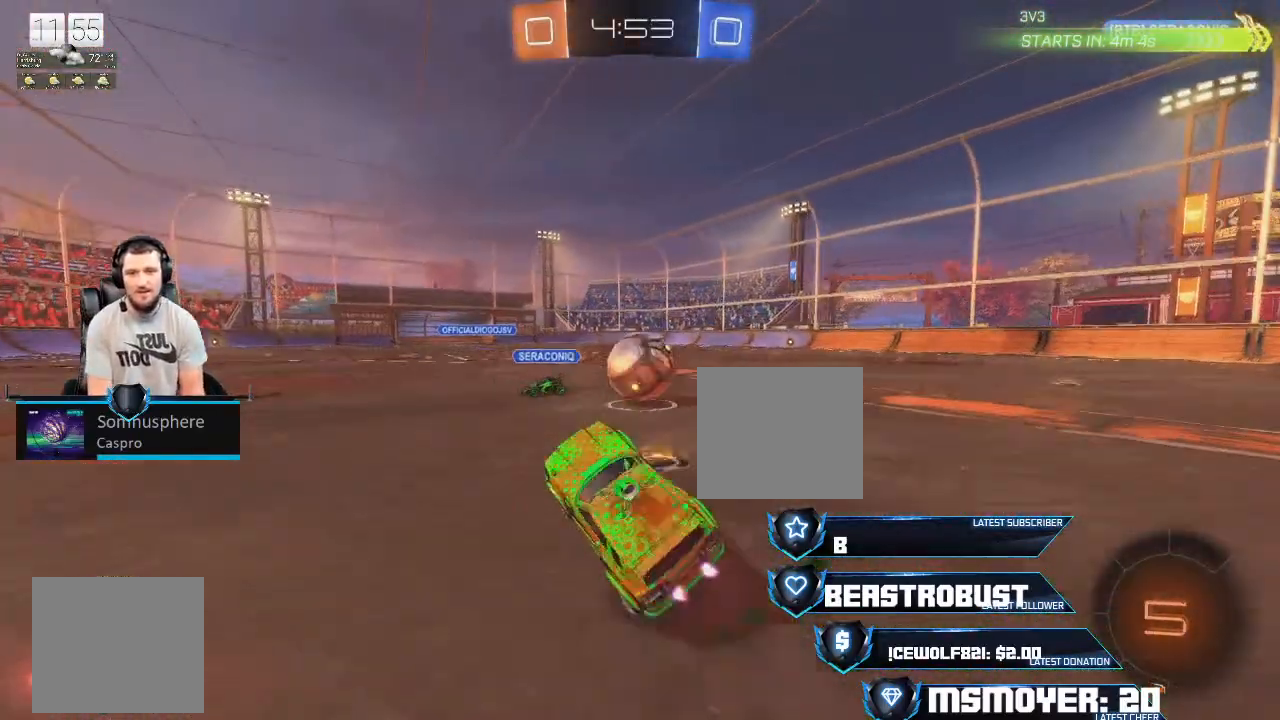
{"buttons": ["CROSS", "R2"], "left_stick": "up-right", "right_stick": "center", "events": [[33, "CIRCLE", "down"], [100, "CIRCLE", "up"], [167, "L2", "up"], [200, "CROSS", "down"], [200, "R2", "down"]]}
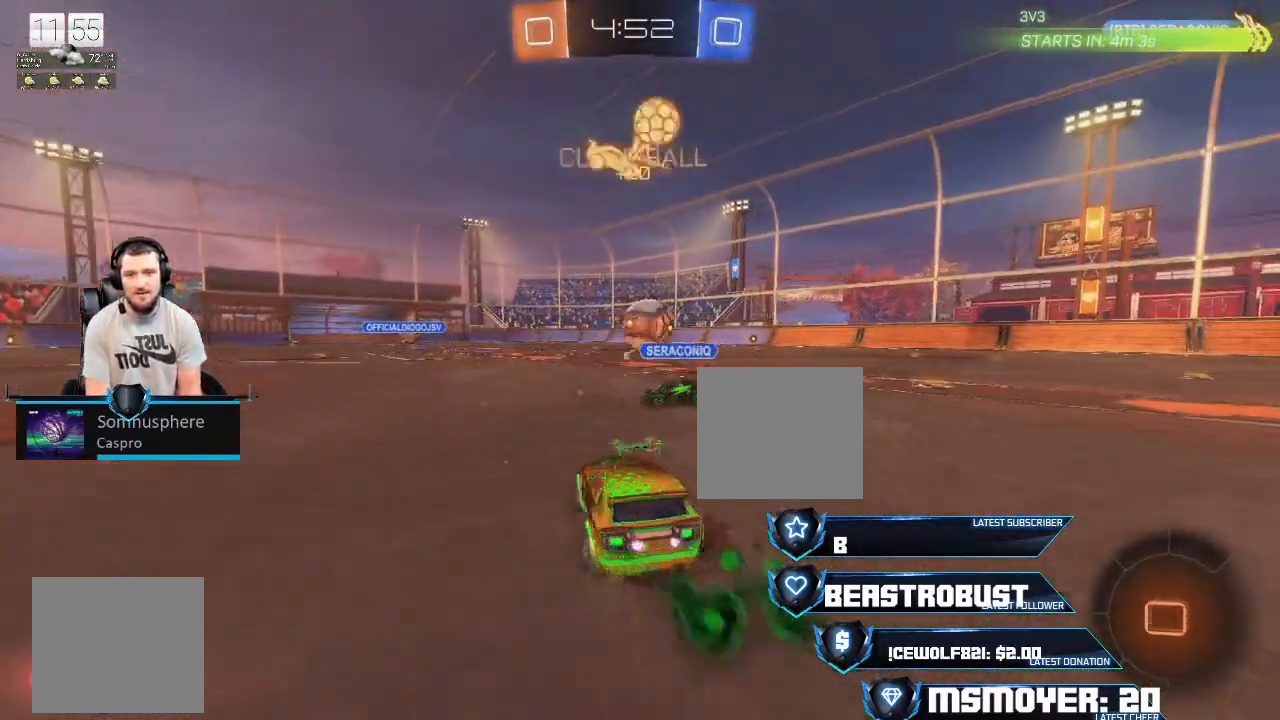
{"buttons": ["L2", "R2"], "left_stick": "up", "right_stick": "center", "events": [[133, "left_stick", "center"], [367, "CROSS", "up"], [367, "L2", "down"], [400, "SQUARE", "down"], [400, "left_stick", "up"], [467, "SQUARE", "up"]]}
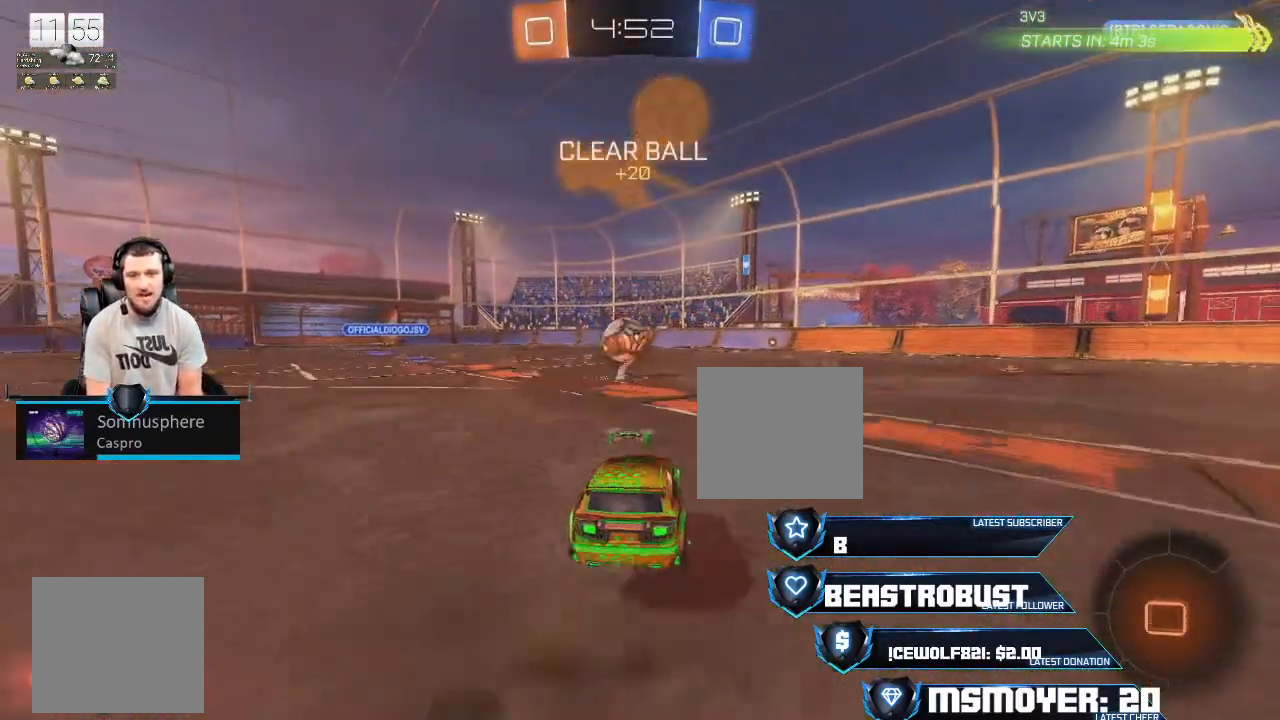
{"buttons": ["R2"], "left_stick": "center", "right_stick": "center", "events": [[33, "SQUARE", "down"], [100, "SQUARE", "up"], [167, "L2", "up"], [167, "R2", "up"], [200, "left_stick", "center"], [400, "R2", "down"]]}
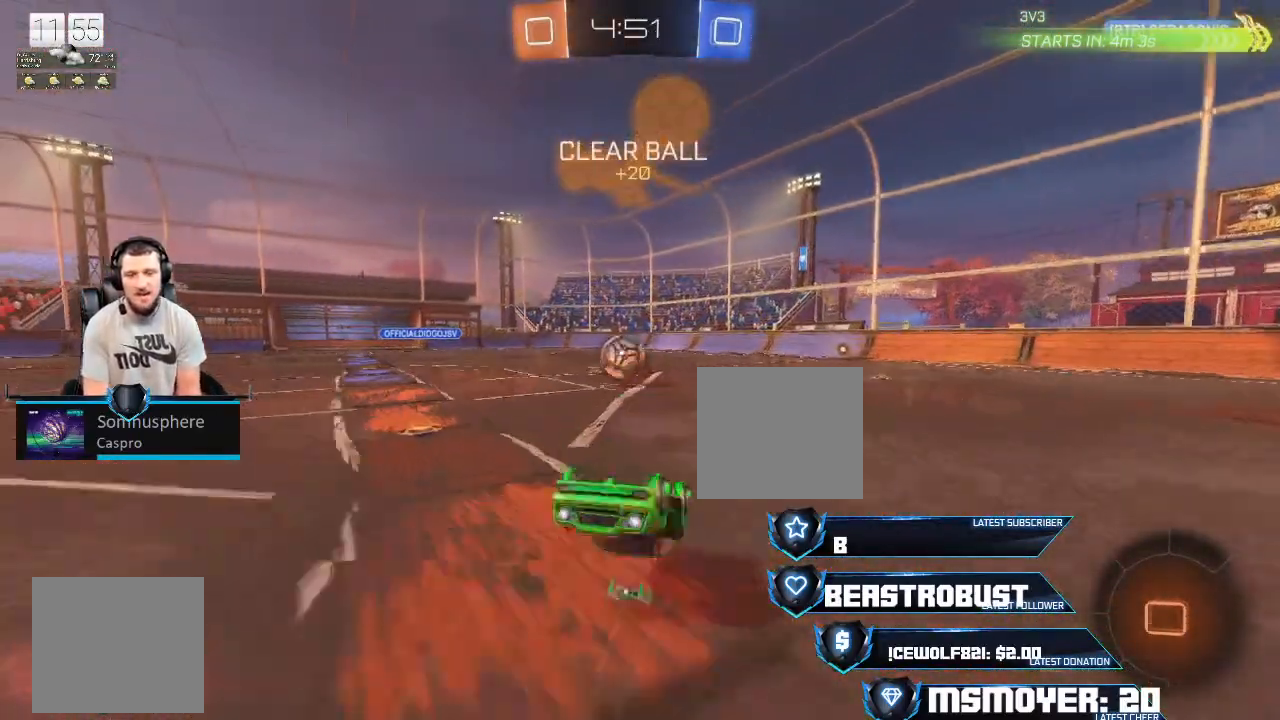
{"buttons": ["CROSS", "R2"], "left_stick": "center", "right_stick": "center", "events": [[400, "CROSS", "down"]]}
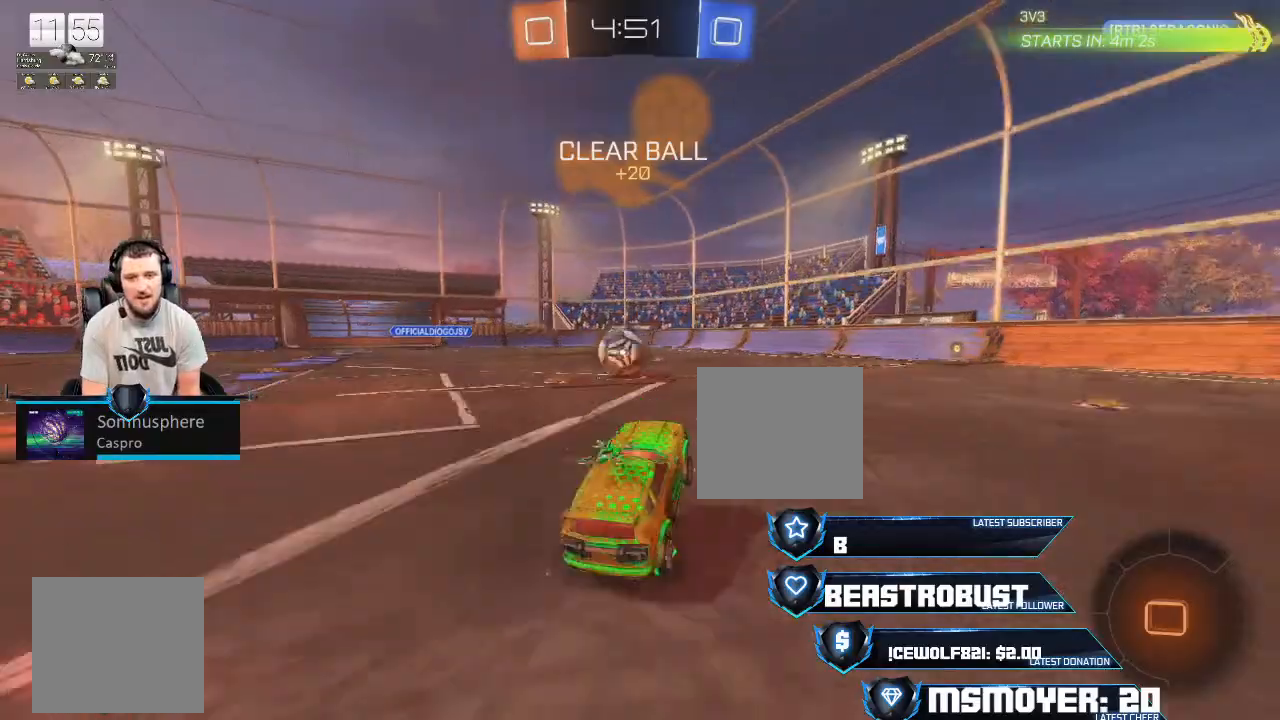
{"buttons": ["CROSS", "R2"], "left_stick": "center", "right_stick": "center", "events": [[67, "left_stick", "up-left"], [233, "left_stick", "center"]]}
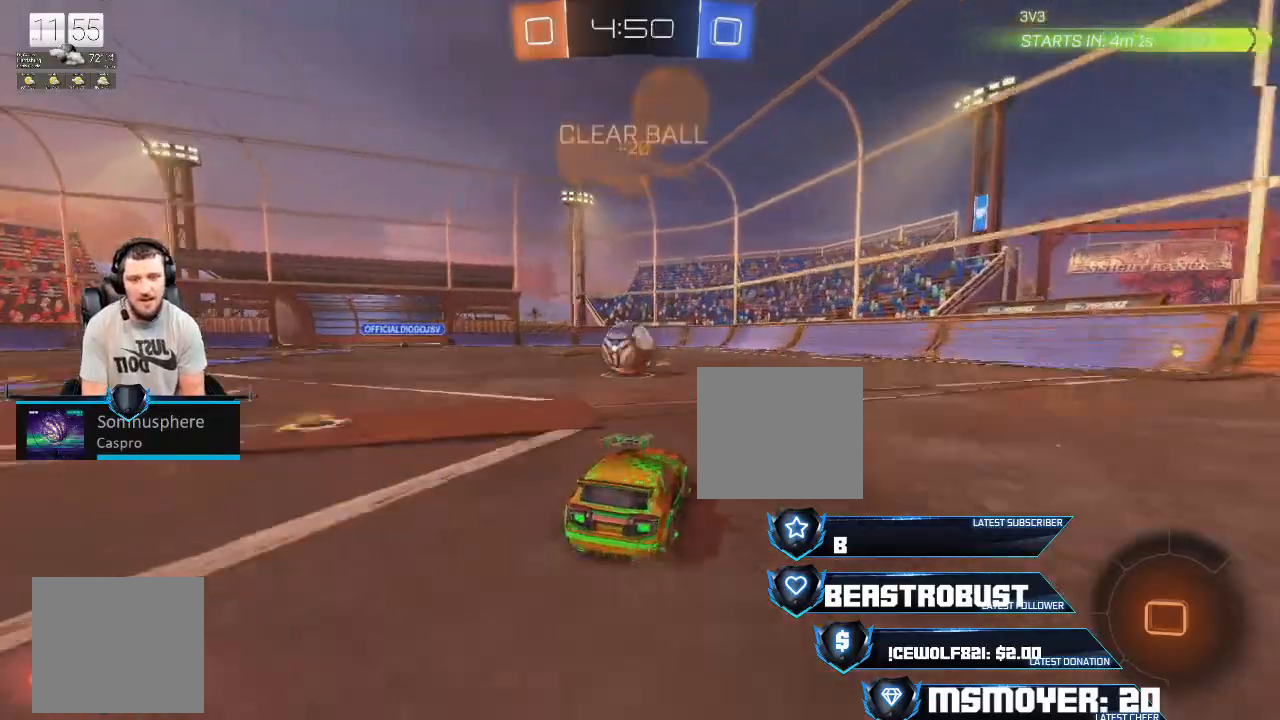
{"buttons": ["CROSS", "R2"], "left_stick": "up-right", "right_stick": "center", "events": [[167, "left_stick", "left"], [267, "left_stick", "center"], [467, "left_stick", "up-right"]]}
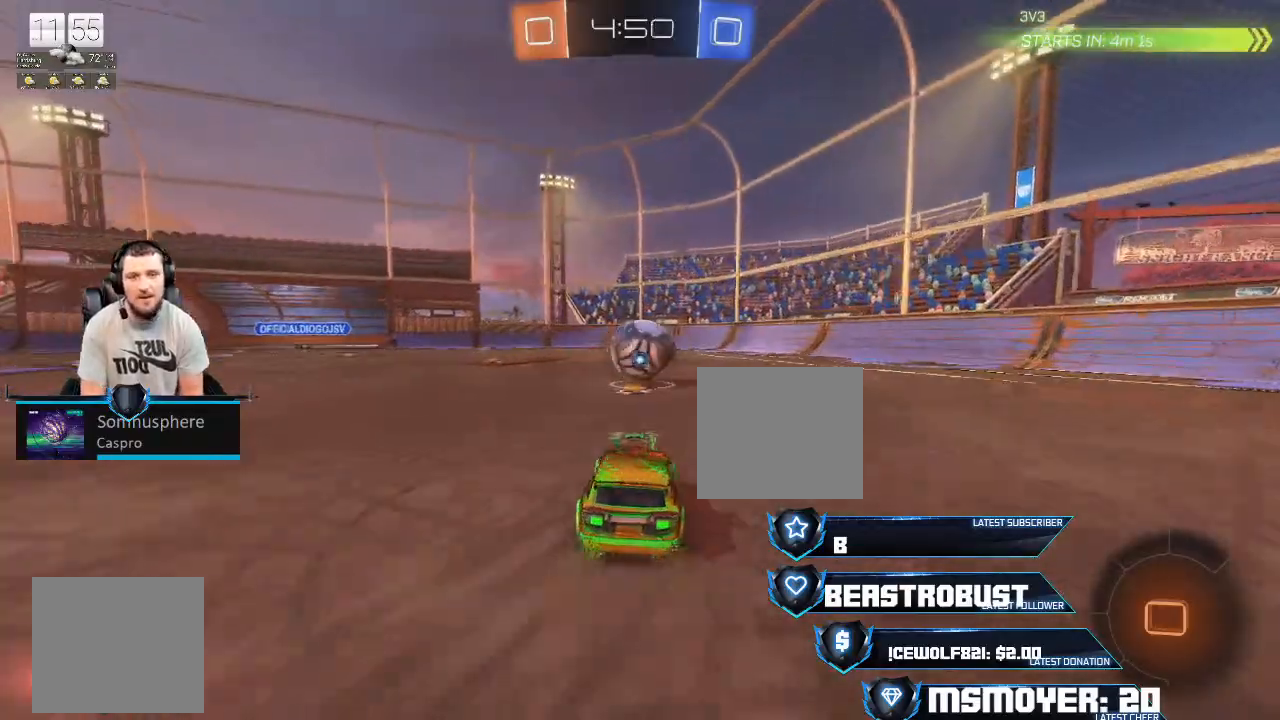
{"buttons": ["CROSS", "R2"], "left_stick": "center", "right_stick": "center", "events": [[67, "CROSS", "up"], [100, "left_stick", "center"], [300, "CROSS", "down"]]}
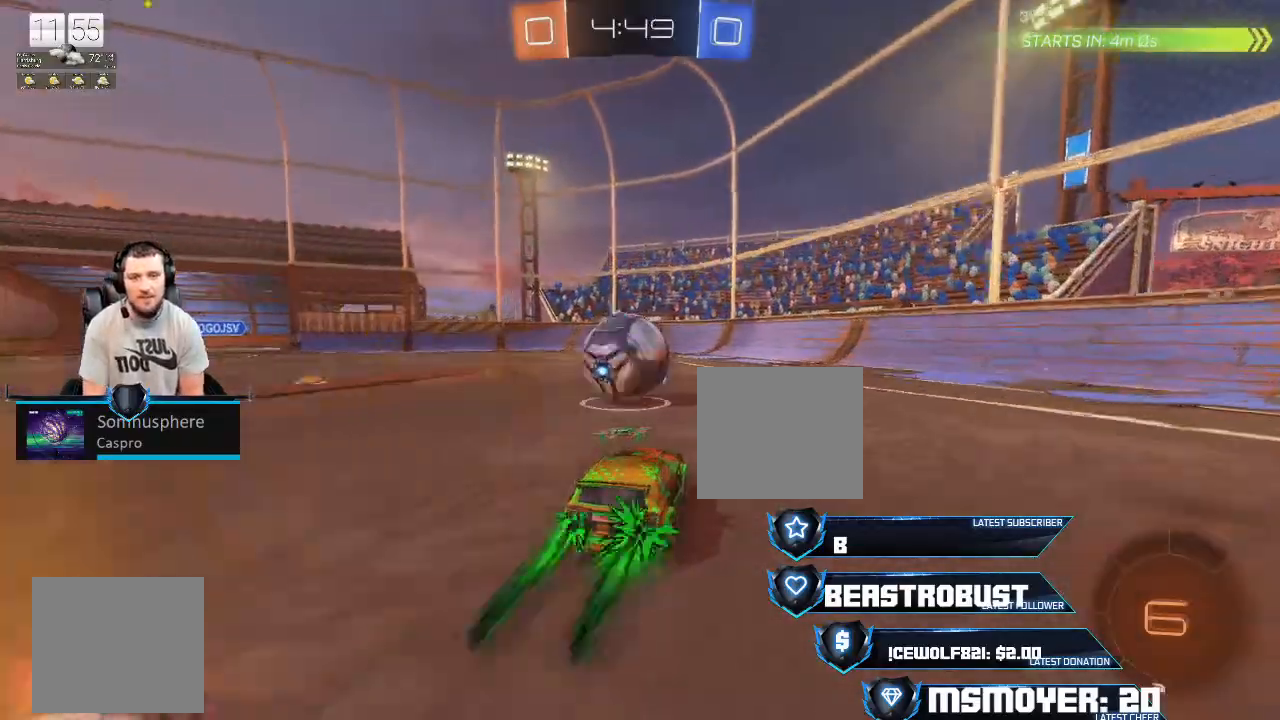
{"buttons": ["CROSS", "R2"], "left_stick": "center", "right_stick": "center", "events": [[200, "left_stick", "left"], [333, "left_stick", "center"]]}
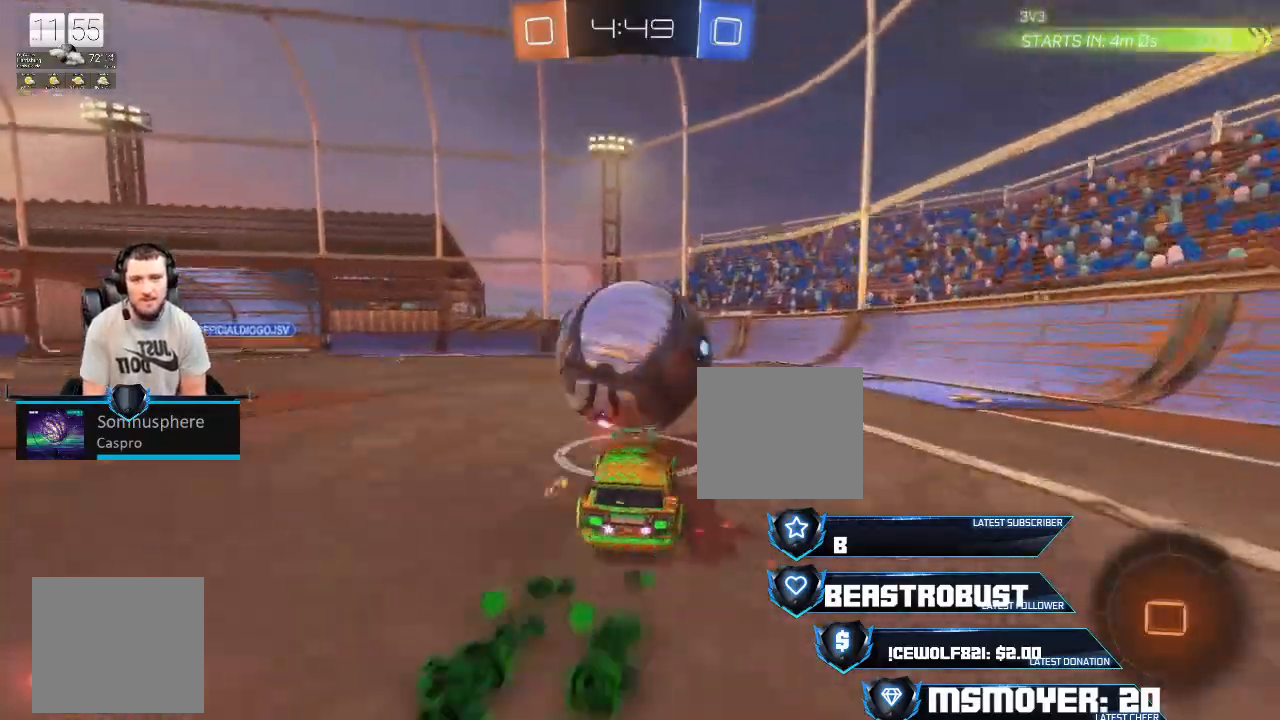
{"buttons": ["R2"], "left_stick": "right", "right_stick": "center", "events": [[67, "CROSS", "up"], [267, "left_stick", "left"], [367, "left_stick", "center"], [433, "left_stick", "right"]]}
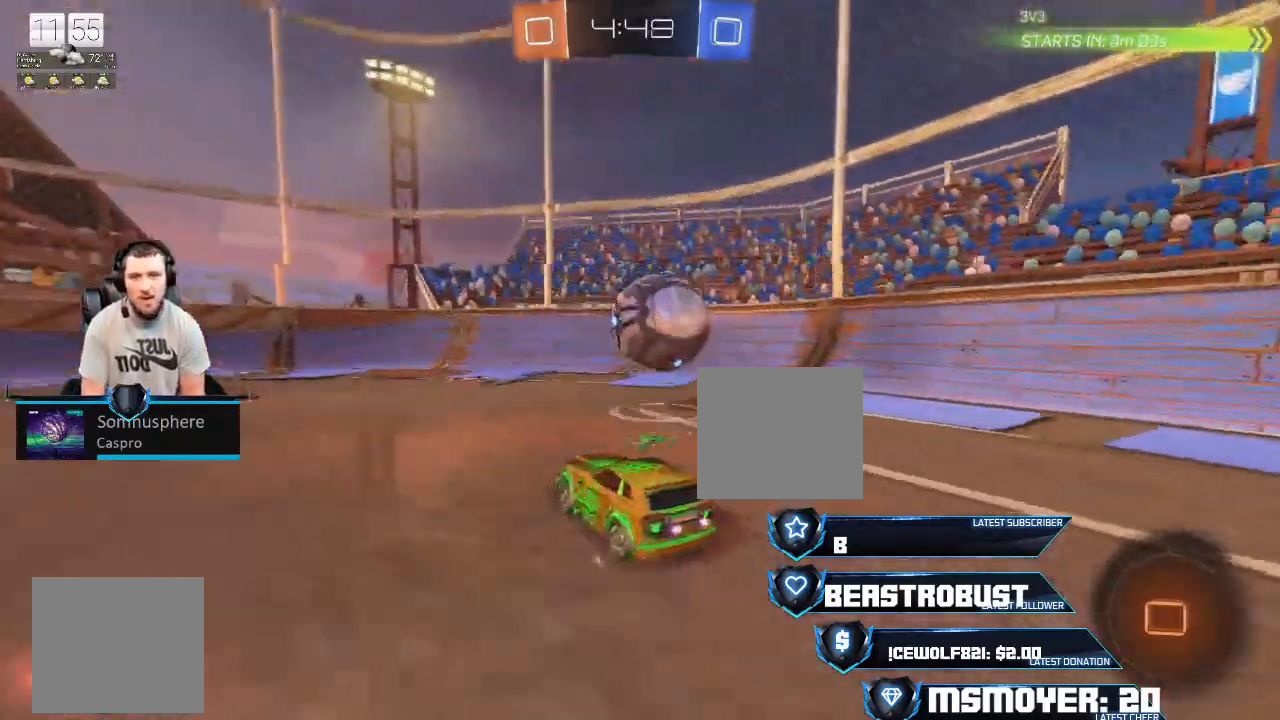
{"buttons": ["R2"], "left_stick": "up-right", "right_stick": "center", "events": [[33, "left_stick", "up-right"]]}
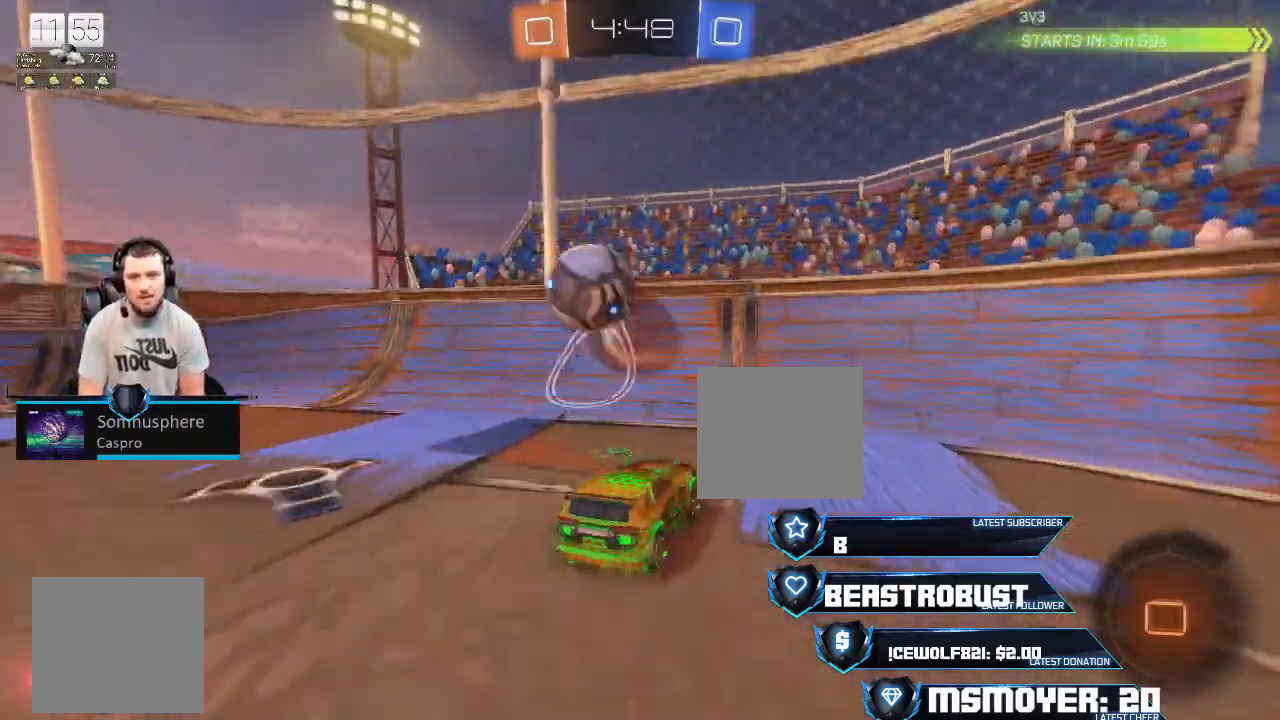
{"buttons": ["CROSS", "R2"], "left_stick": "left", "right_stick": "center", "events": [[167, "left_stick", "center"], [233, "left_stick", "left"], [400, "CROSS", "down"]]}
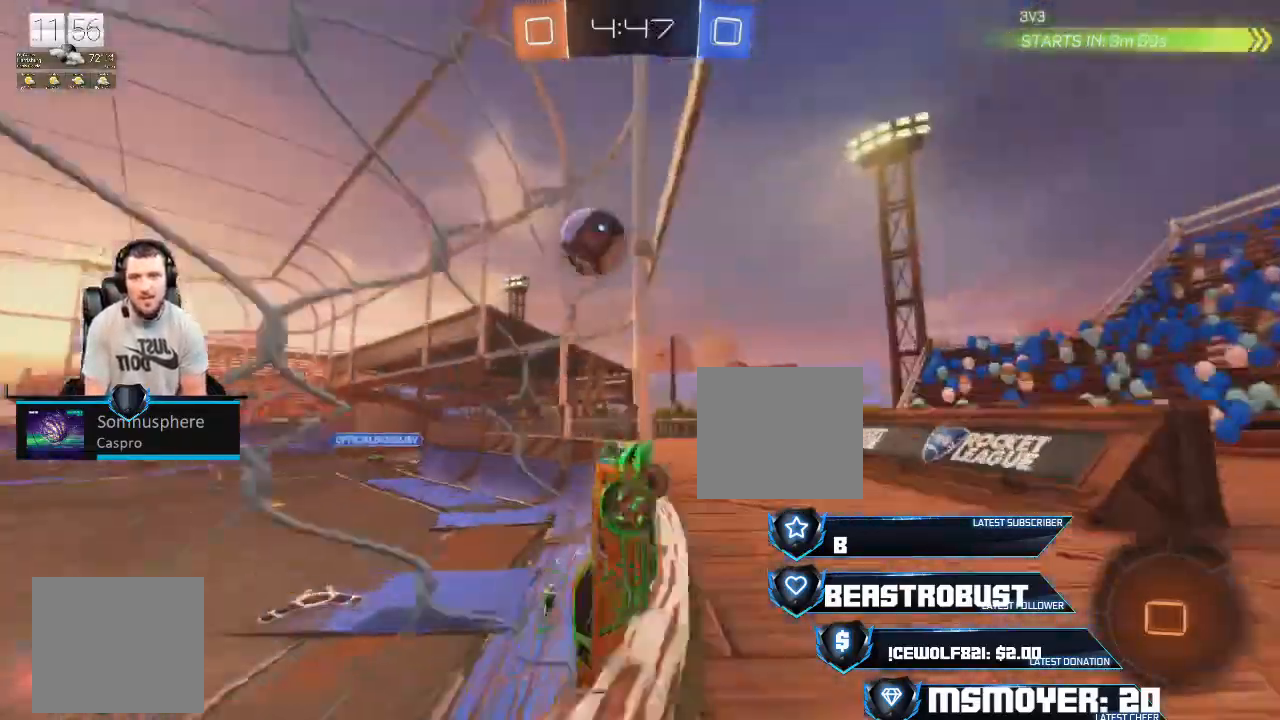
{"buttons": ["CROSS", "R2"], "left_stick": "left", "right_stick": "center", "events": [[300, "left_stick", "center"], [433, "left_stick", "left"]]}
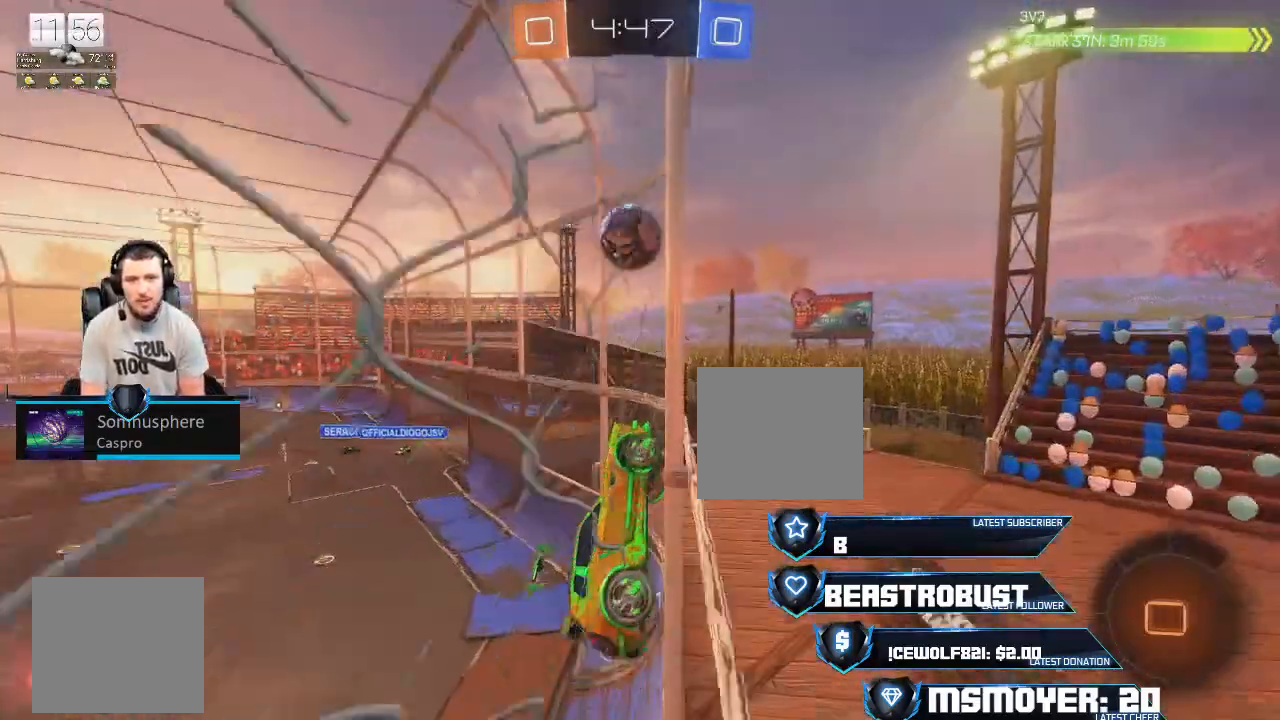
{"buttons": ["CROSS", "R2"], "left_stick": "center", "right_stick": "center", "events": [[133, "left_stick", "center"], [300, "left_stick", "left"], [467, "left_stick", "center"]]}